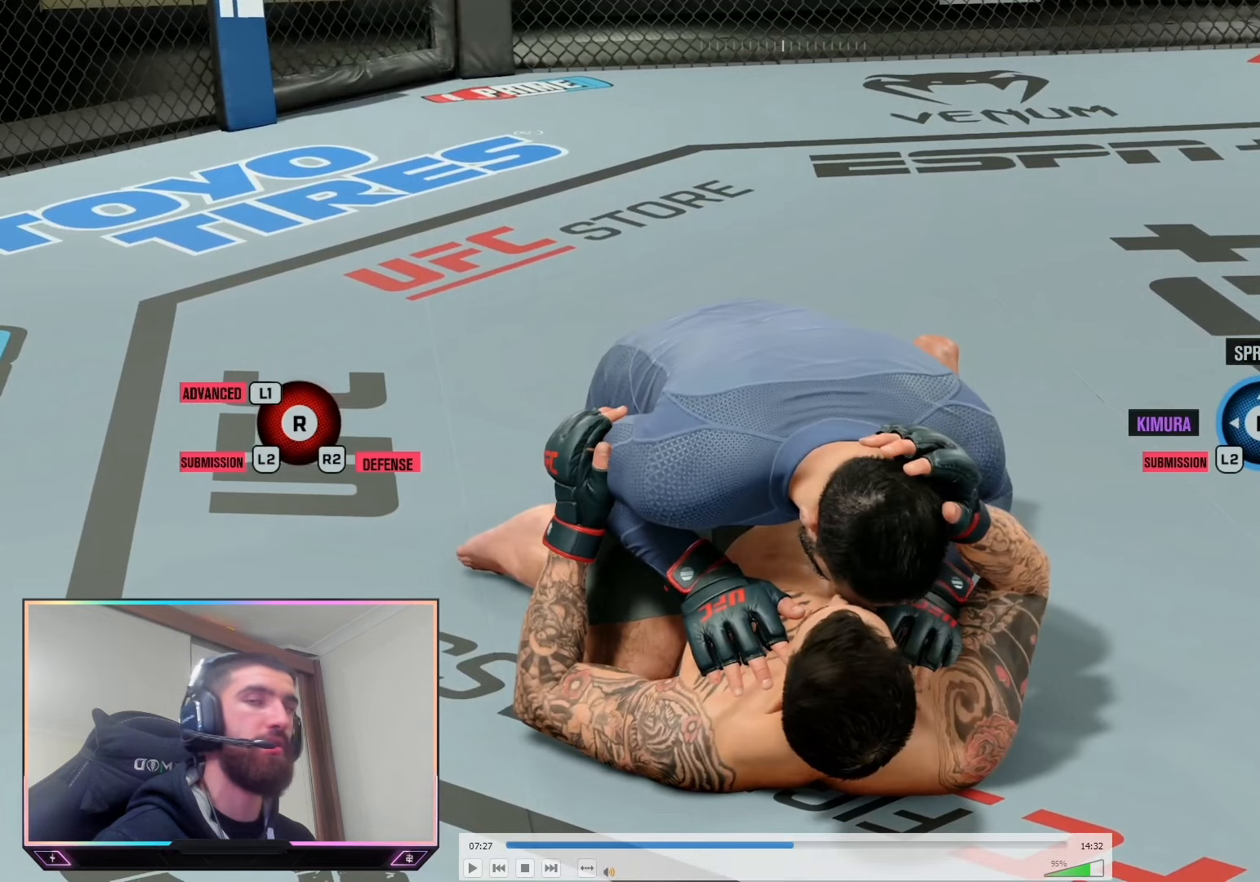
Gameplay with a controller (PlayStation layout); each line is a JSON object with the inputs held at the frame after it. "events" lists button and stick changes between this image and that frame as [ms after this image, input, new state], when the widget could be followed in between. Not read: R2.
{"buttons": ["L2"], "left_stick": "center", "right_stick": "center", "events": []}
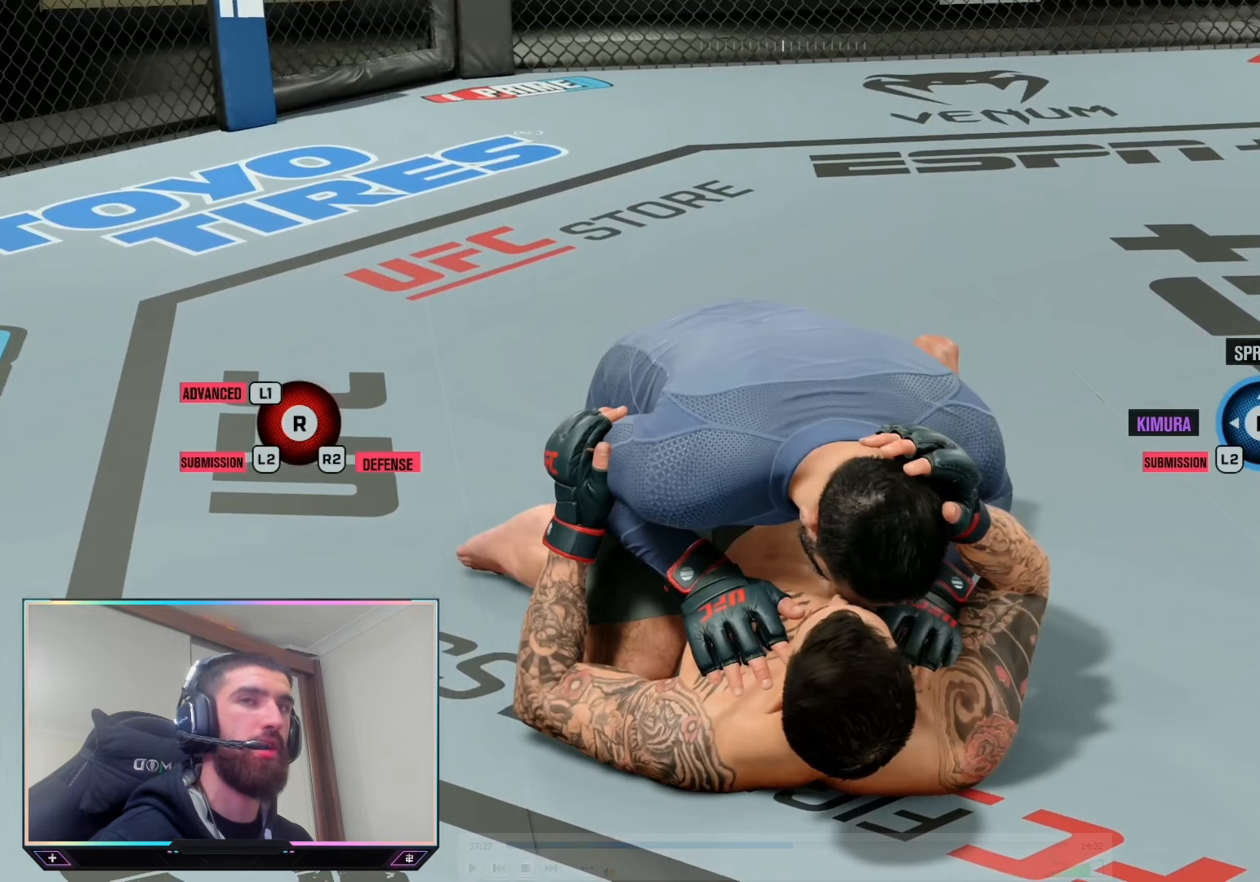
{"buttons": ["L2"], "left_stick": "center", "right_stick": "center", "events": []}
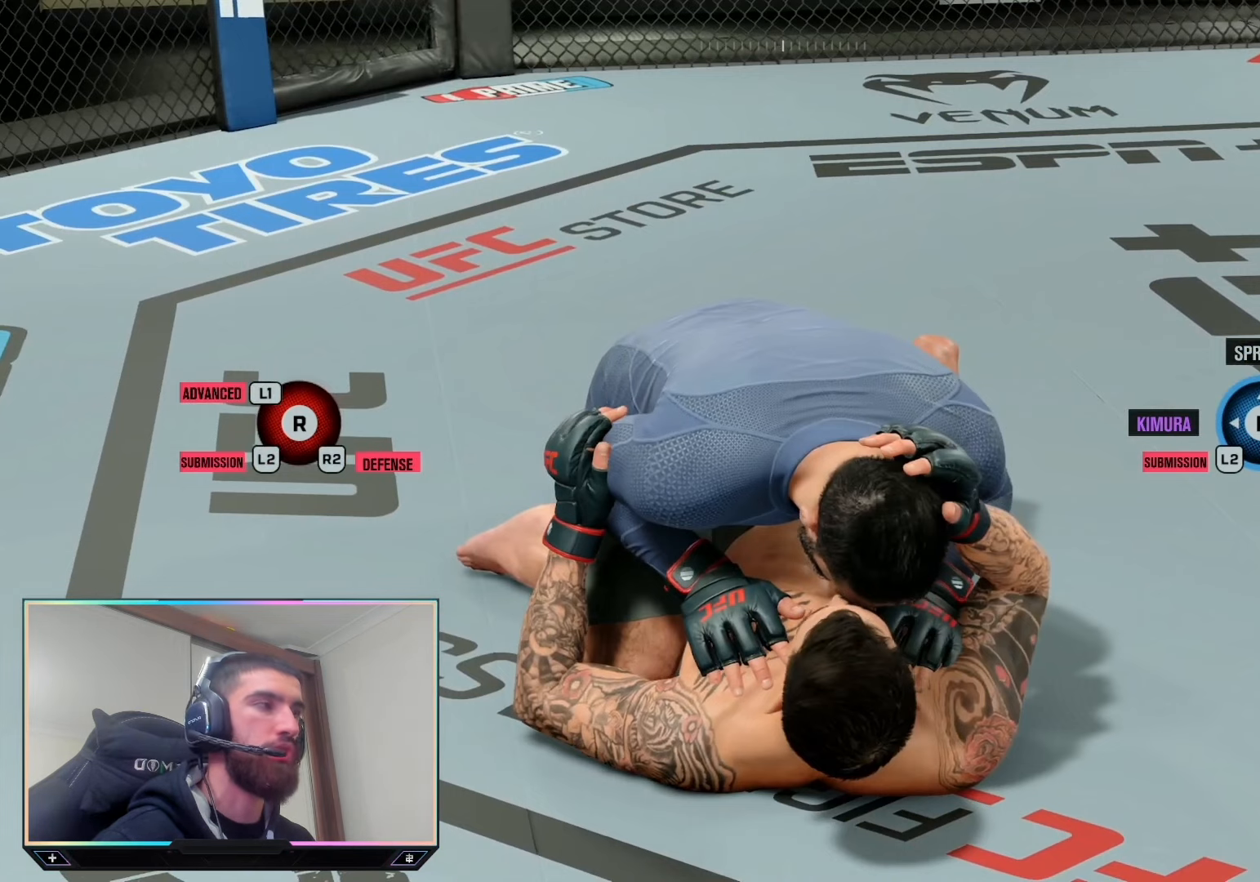
{"buttons": ["L2"], "left_stick": "center", "right_stick": "center", "events": []}
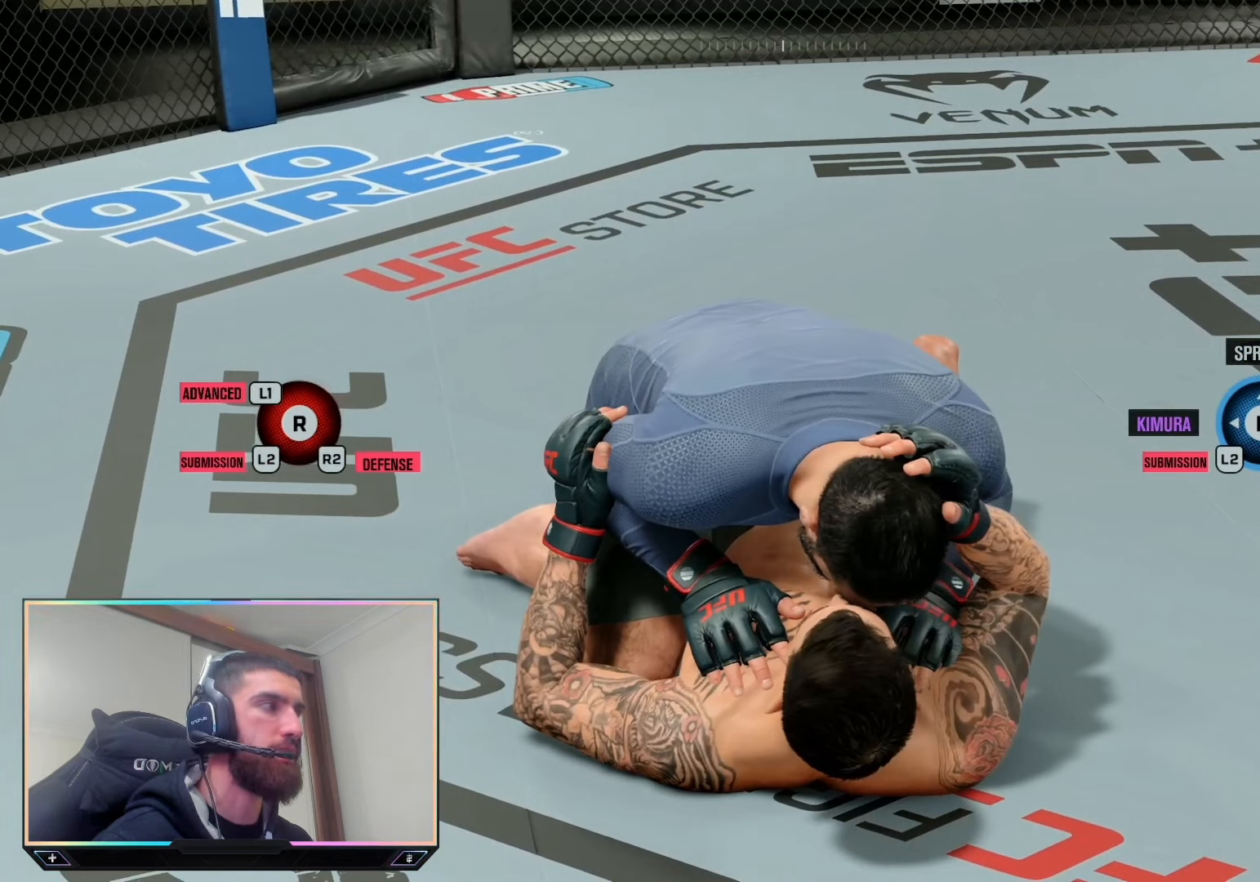
{"buttons": ["L2"], "left_stick": "center", "right_stick": "center", "events": []}
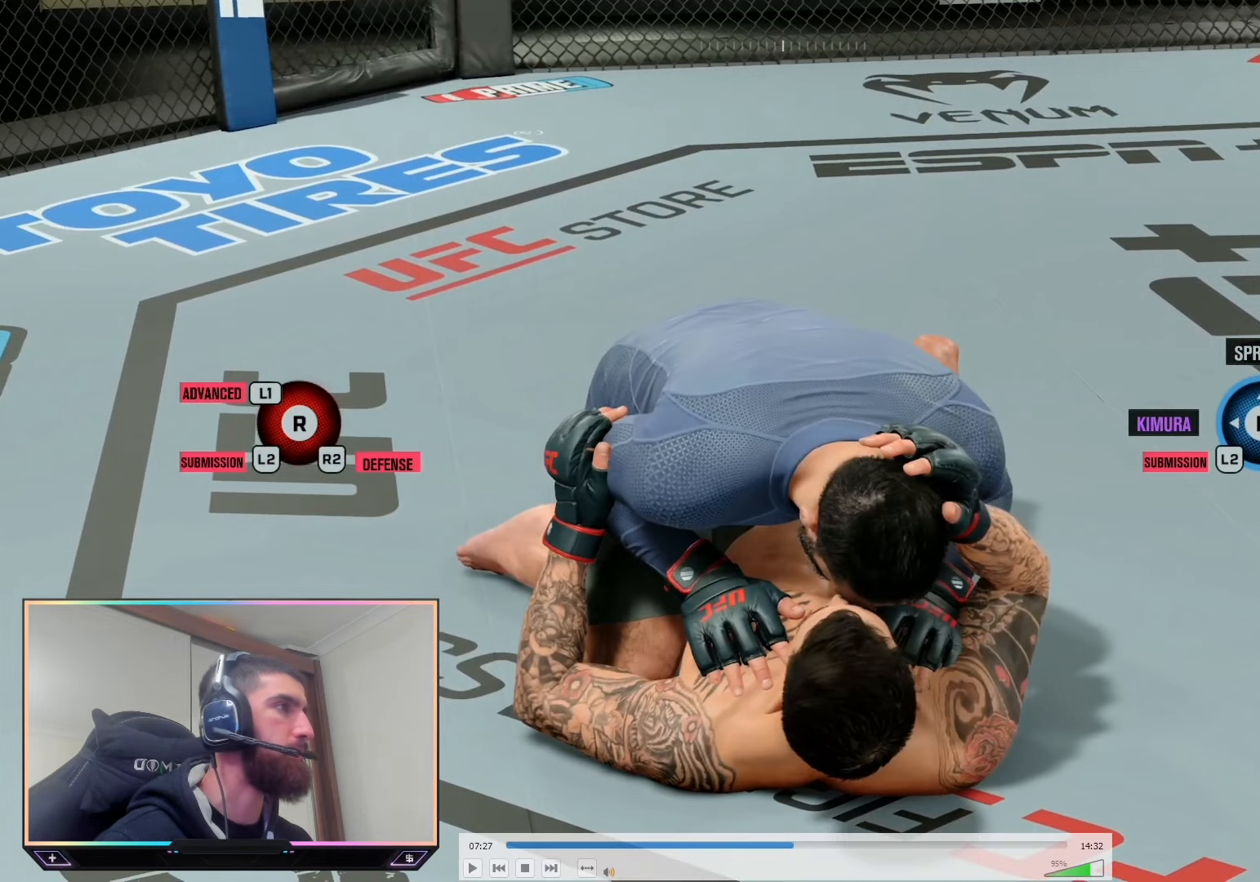
{"buttons": ["L2"], "left_stick": "center", "right_stick": "center", "events": []}
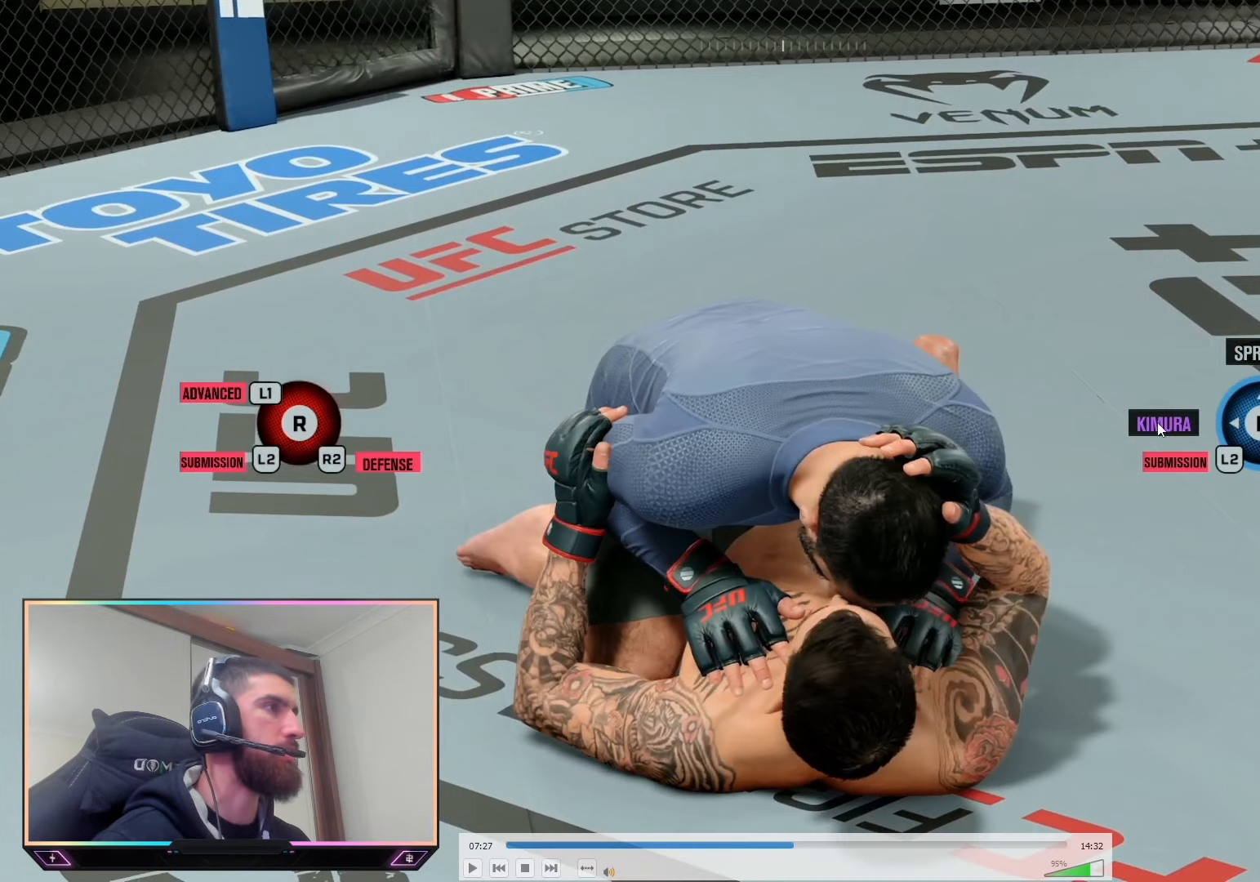
{"buttons": ["L2"], "left_stick": "center", "right_stick": "center", "events": []}
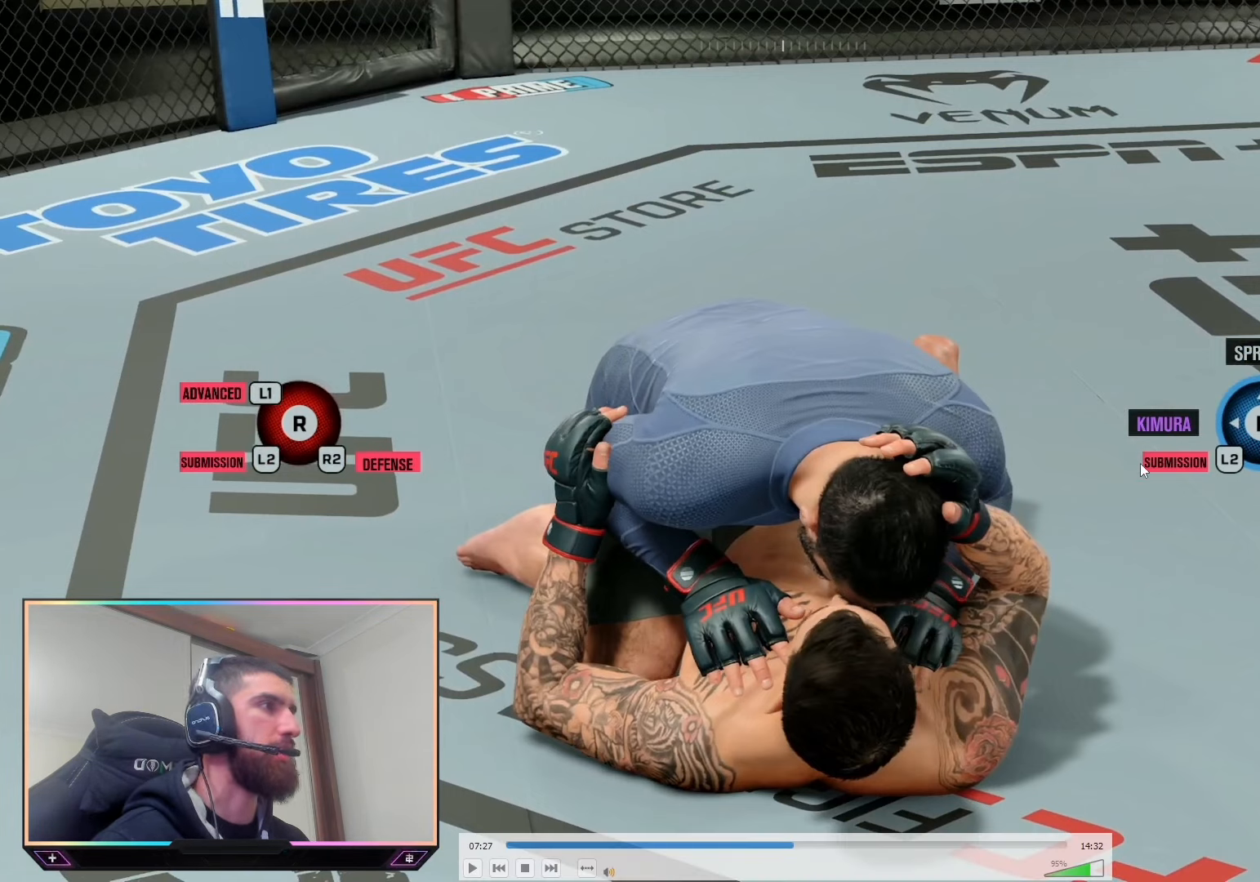
{"buttons": ["L2"], "left_stick": "center", "right_stick": "center", "events": []}
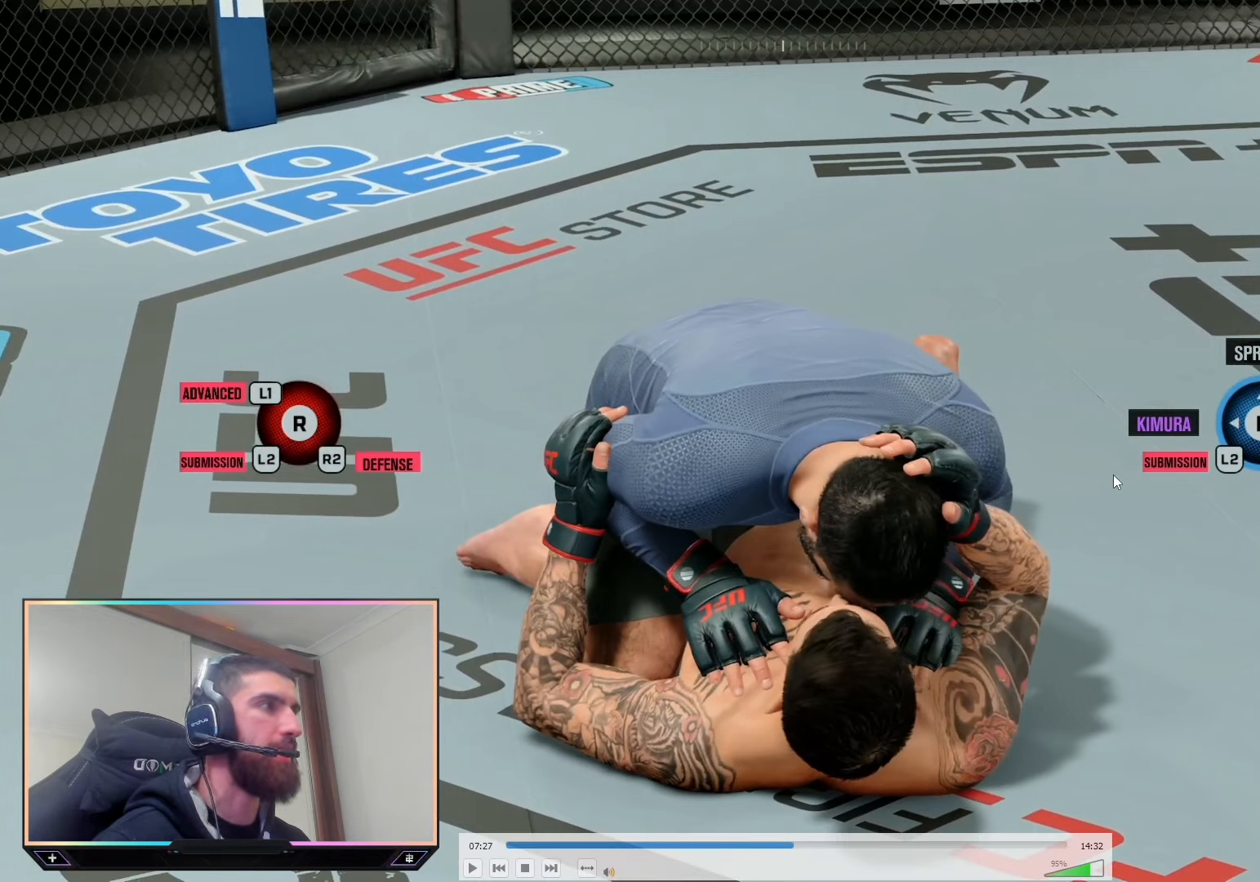
{"buttons": ["L2"], "left_stick": "center", "right_stick": "center", "events": []}
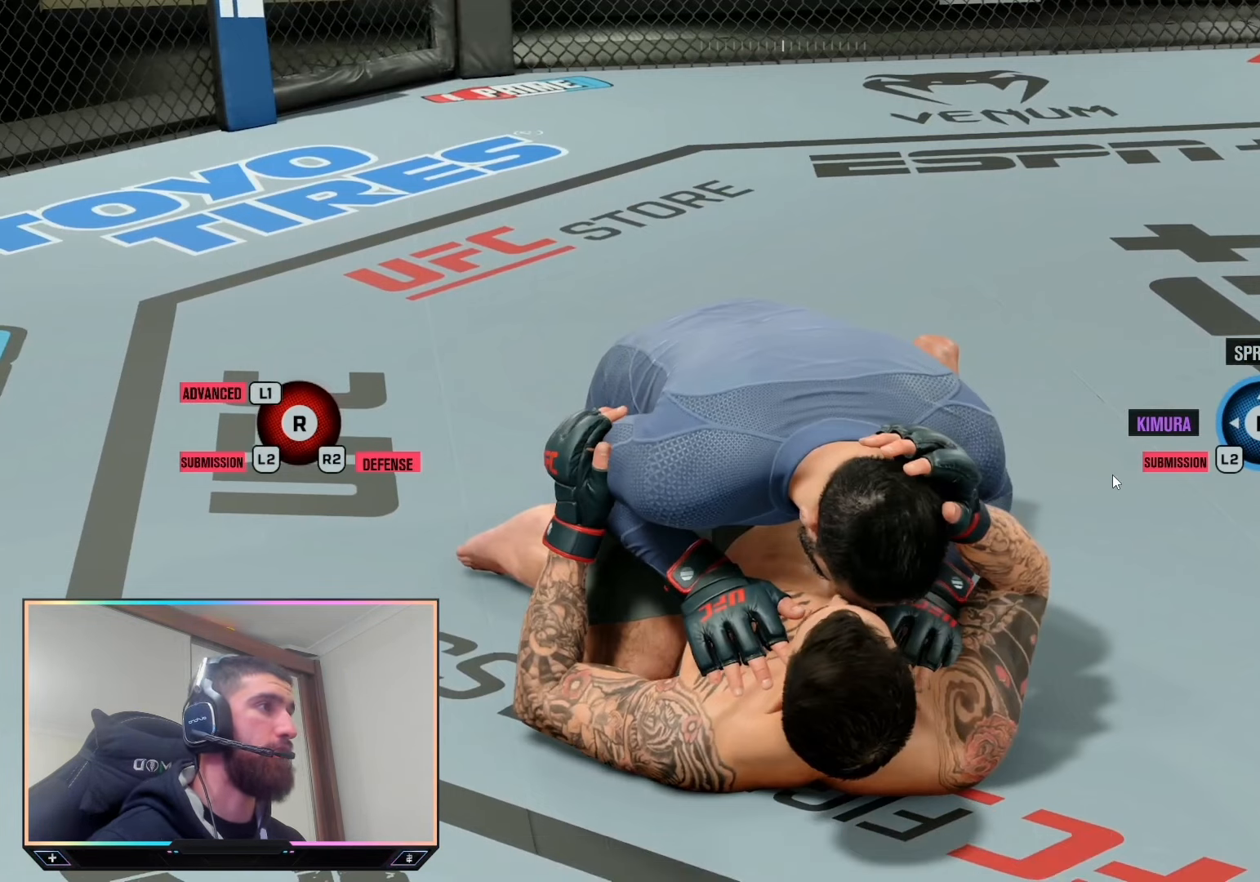
{"buttons": ["L2"], "left_stick": "center", "right_stick": "center", "events": []}
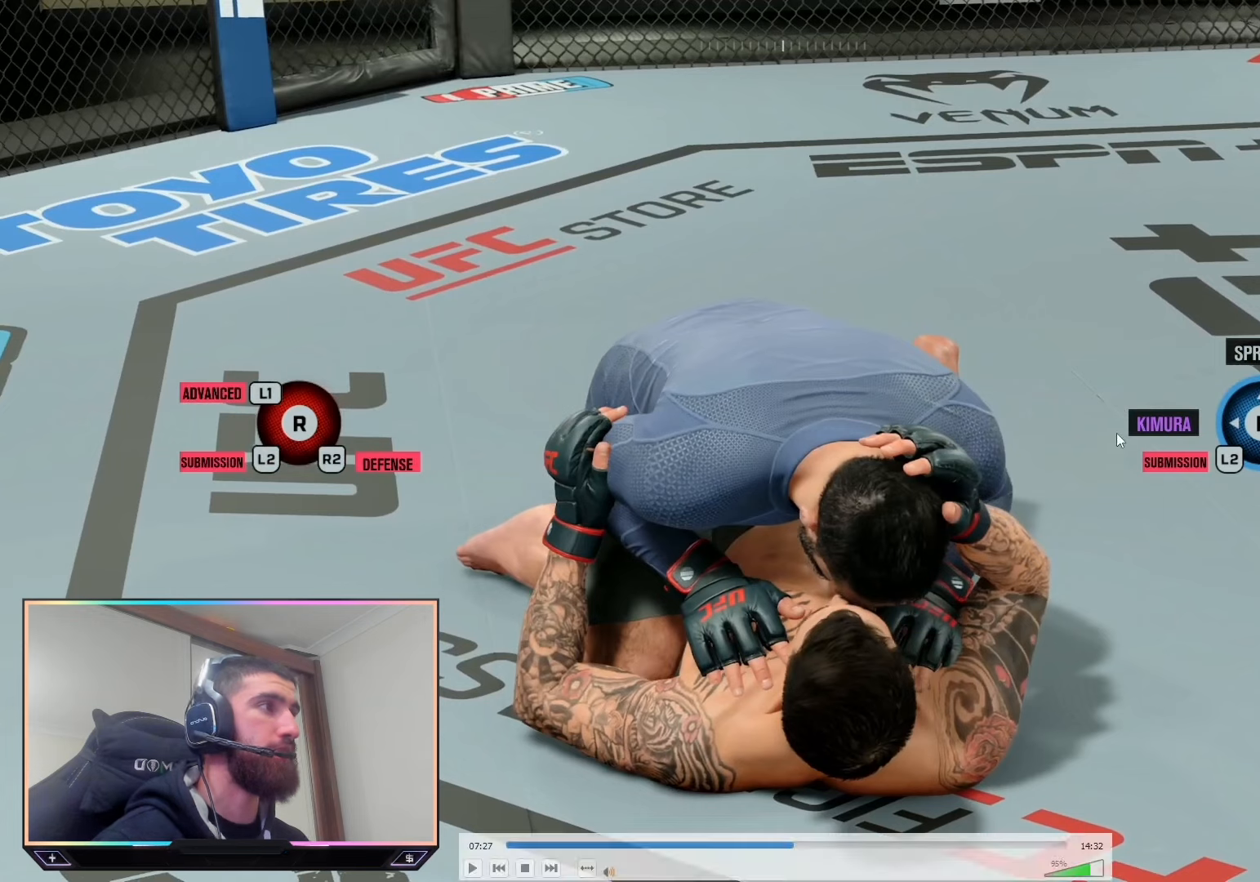
{"buttons": ["L2"], "left_stick": "center", "right_stick": "center", "events": []}
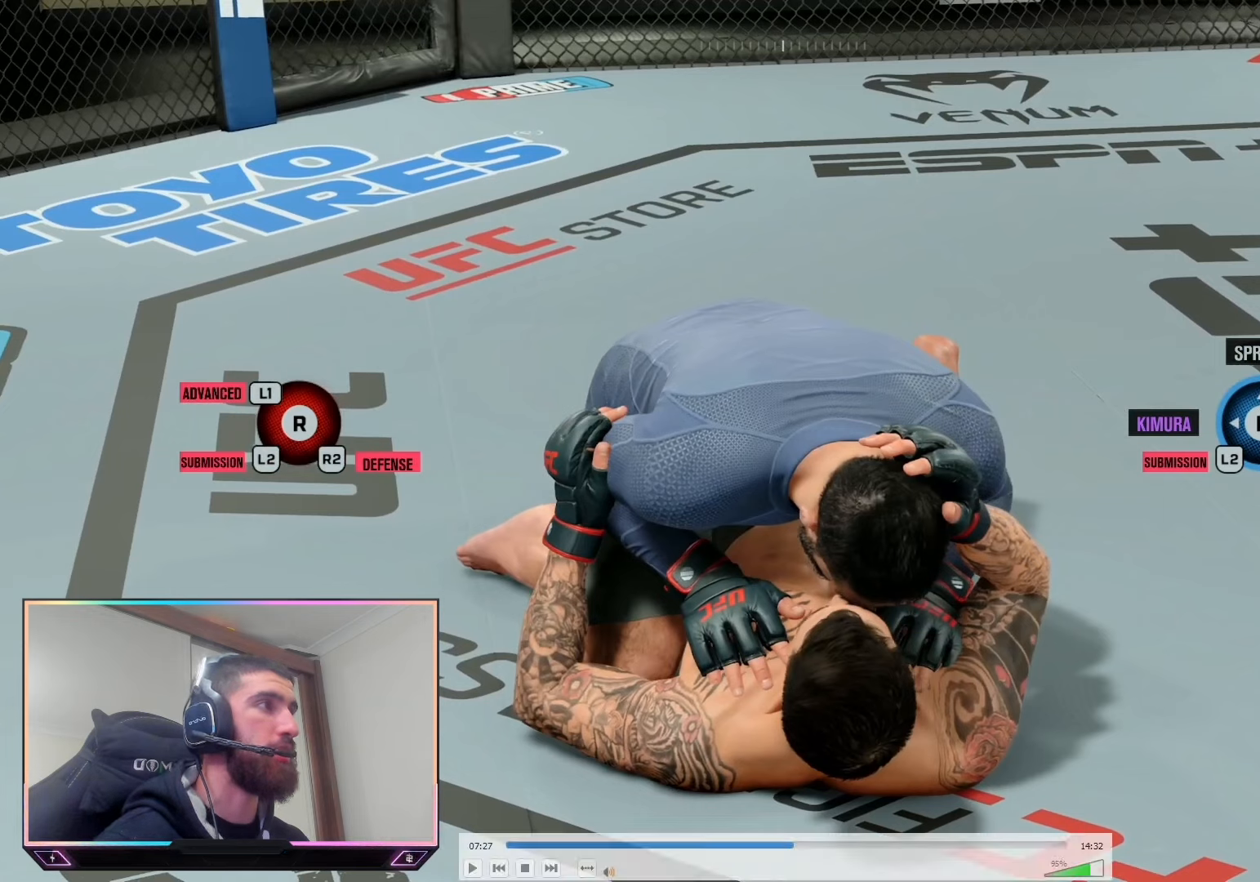
{"buttons": ["L2"], "left_stick": "center", "right_stick": "center", "events": []}
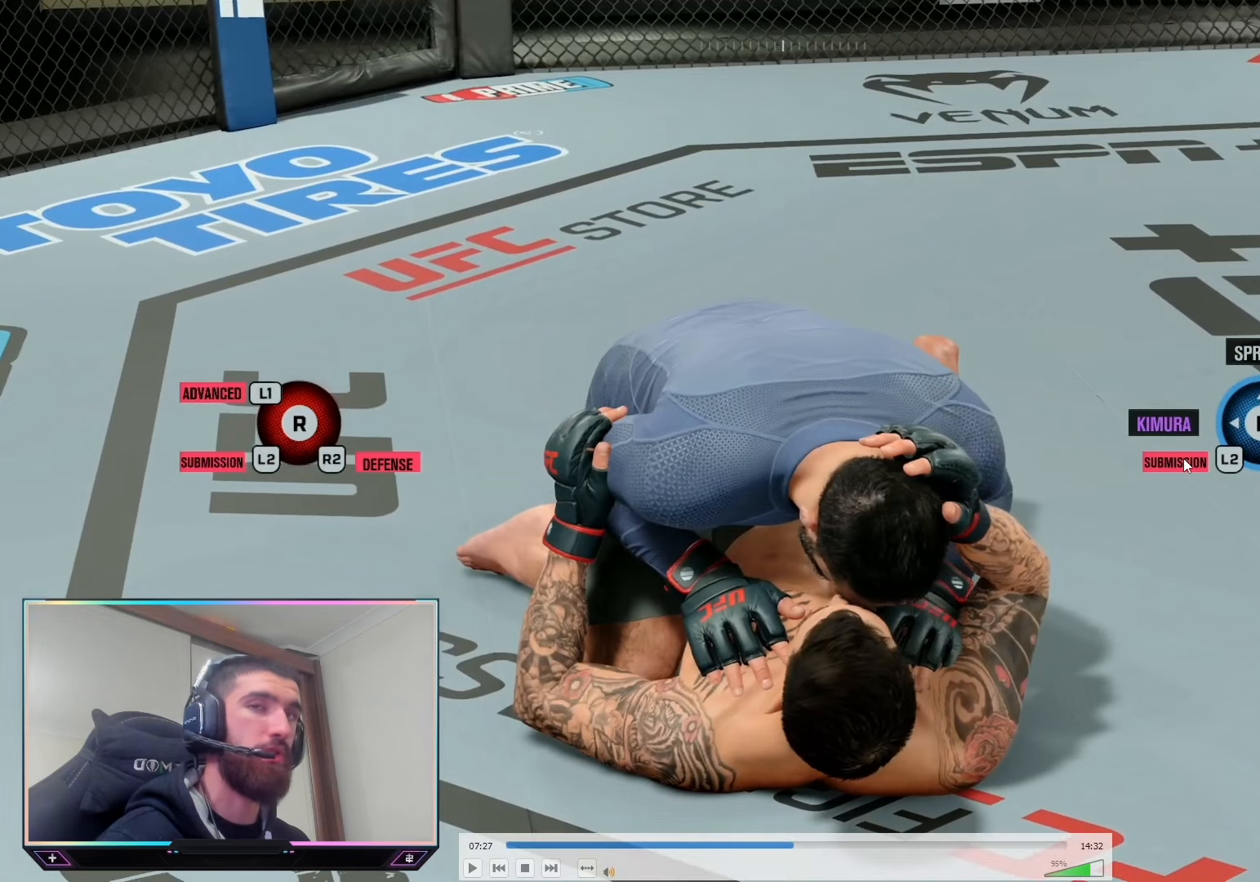
{"buttons": ["L2"], "left_stick": "center", "right_stick": "center", "events": []}
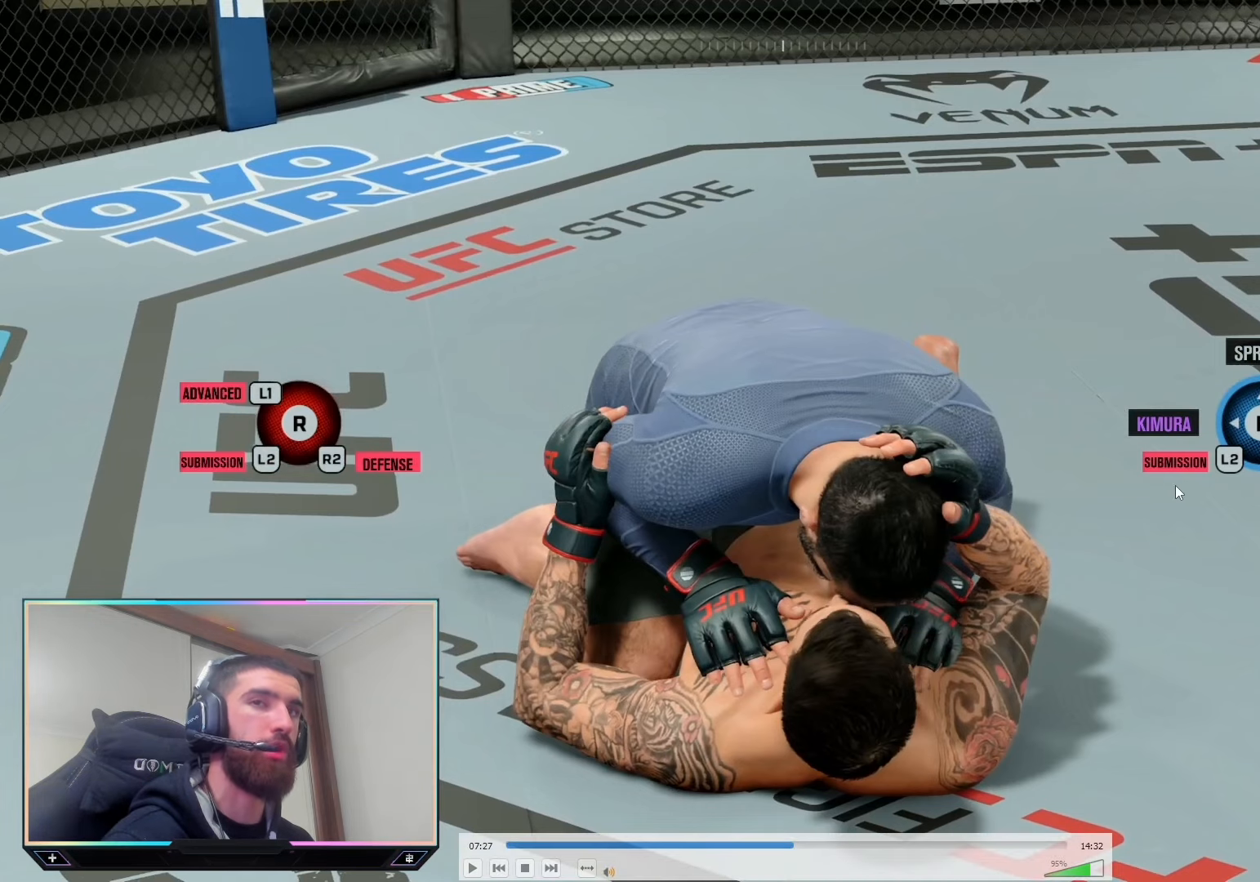
{"buttons": ["L2"], "left_stick": "center", "right_stick": "center", "events": []}
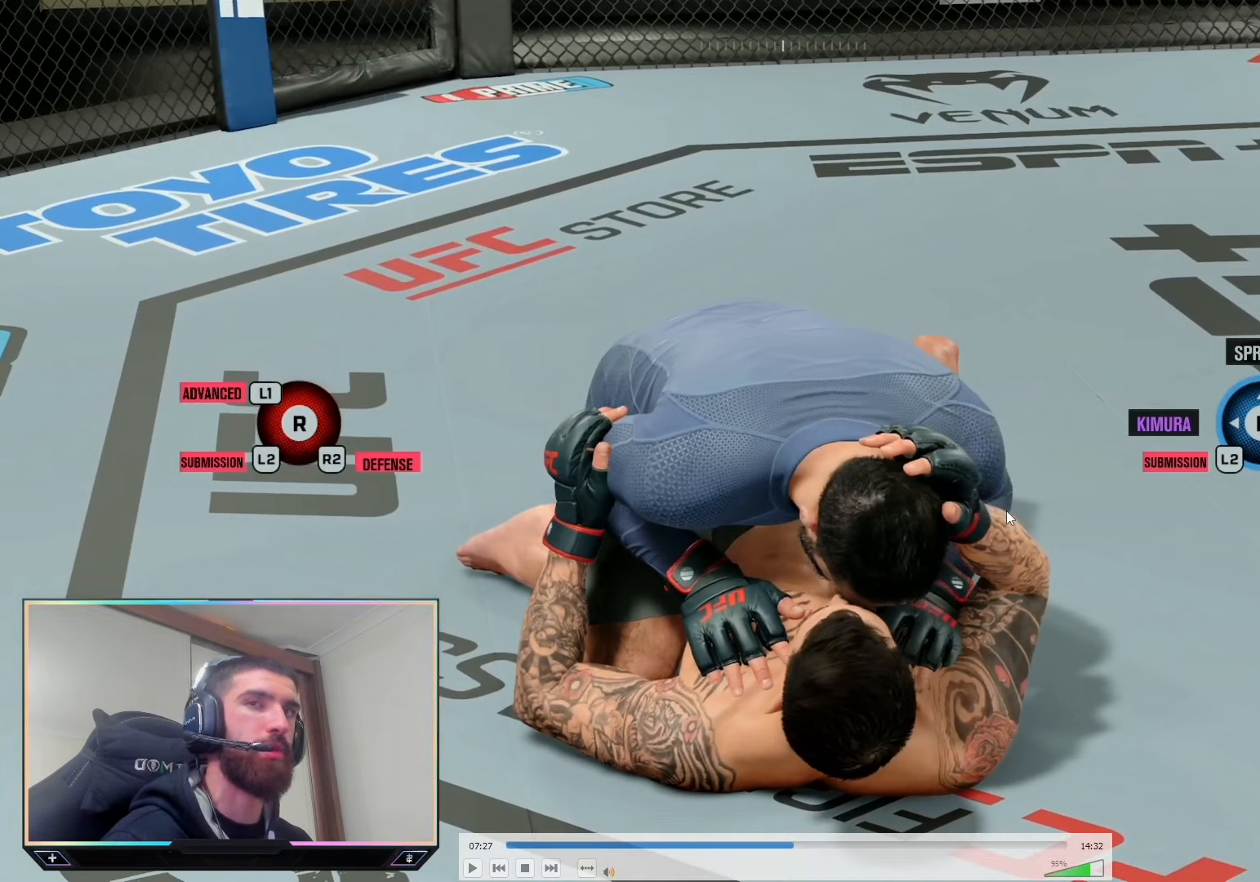
{"buttons": ["L2"], "left_stick": "center", "right_stick": "center", "events": []}
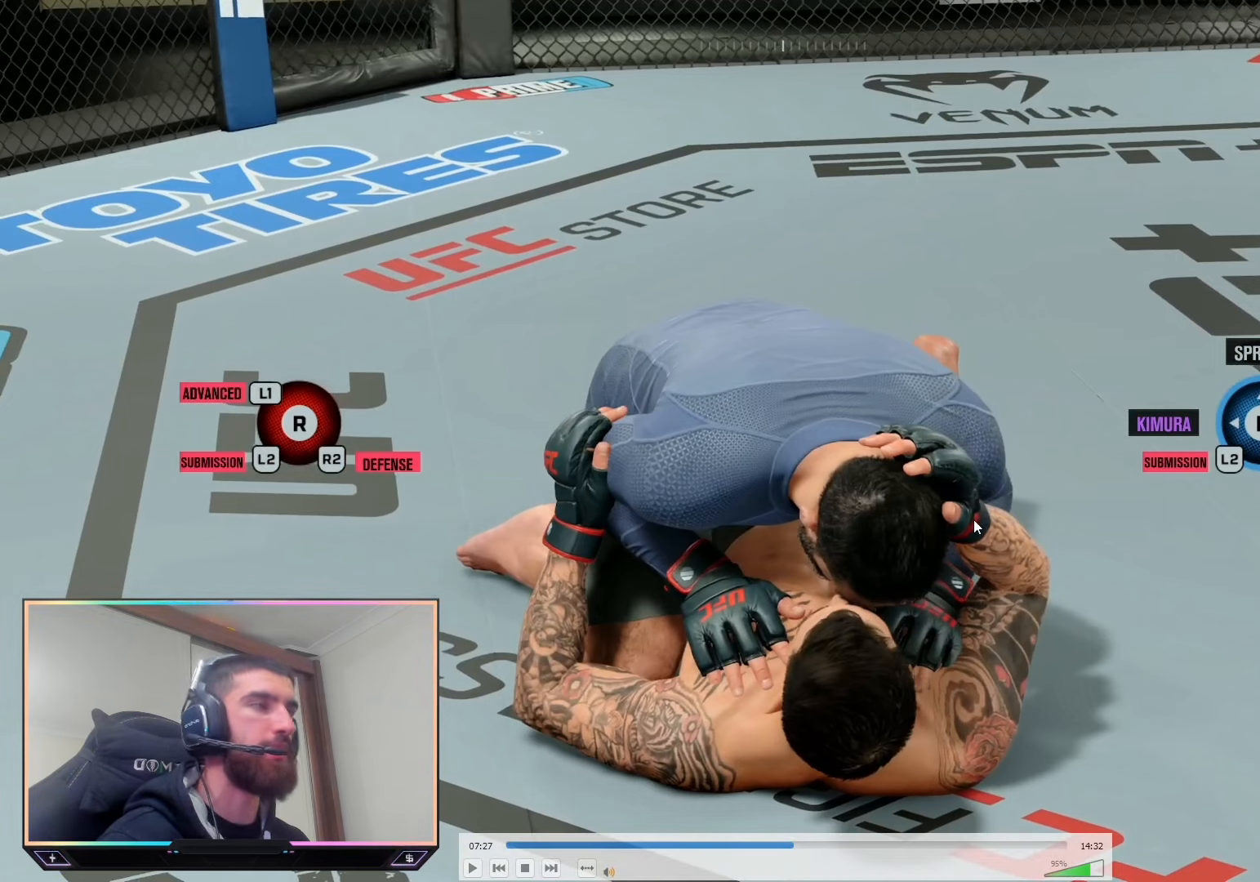
{"buttons": ["L2"], "left_stick": "center", "right_stick": "center", "events": []}
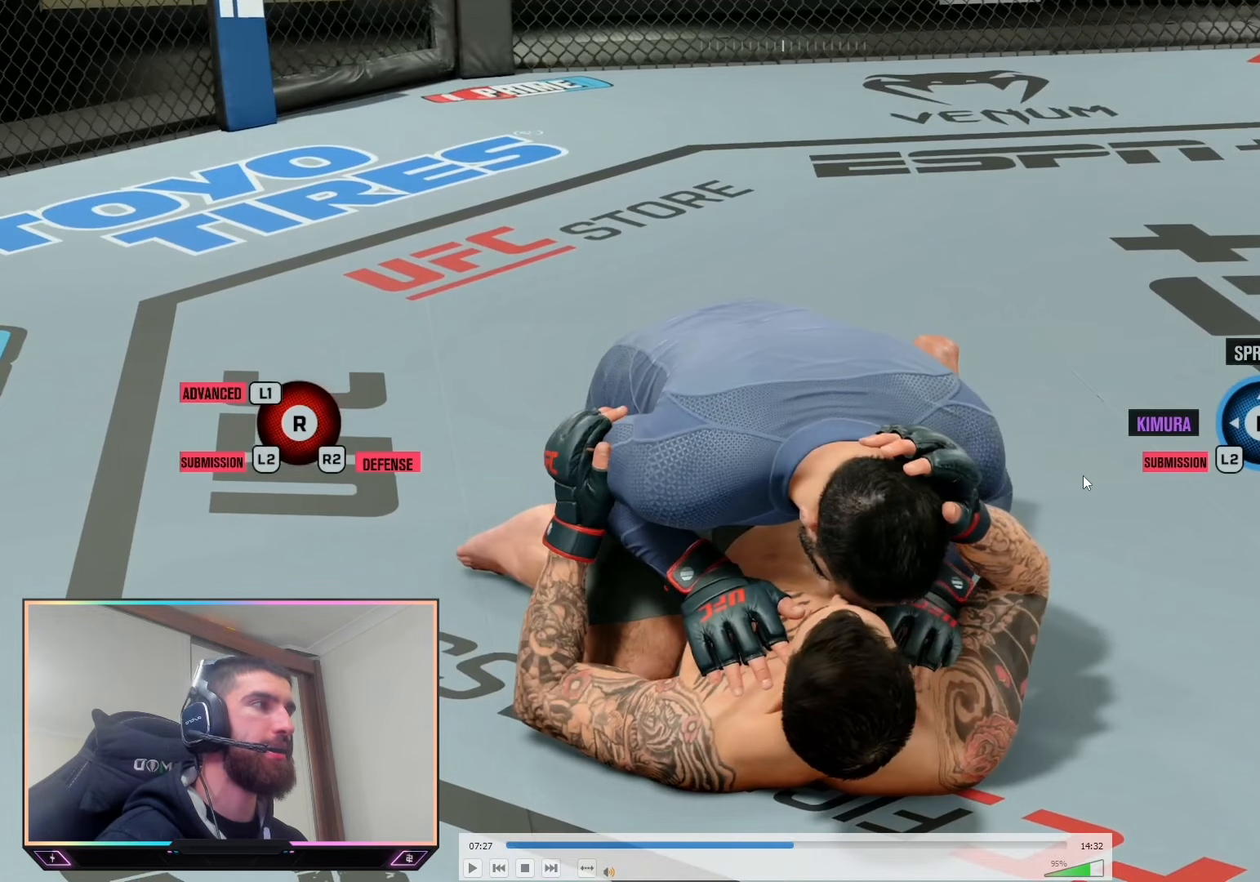
{"buttons": ["L2"], "left_stick": "center", "right_stick": "center", "events": []}
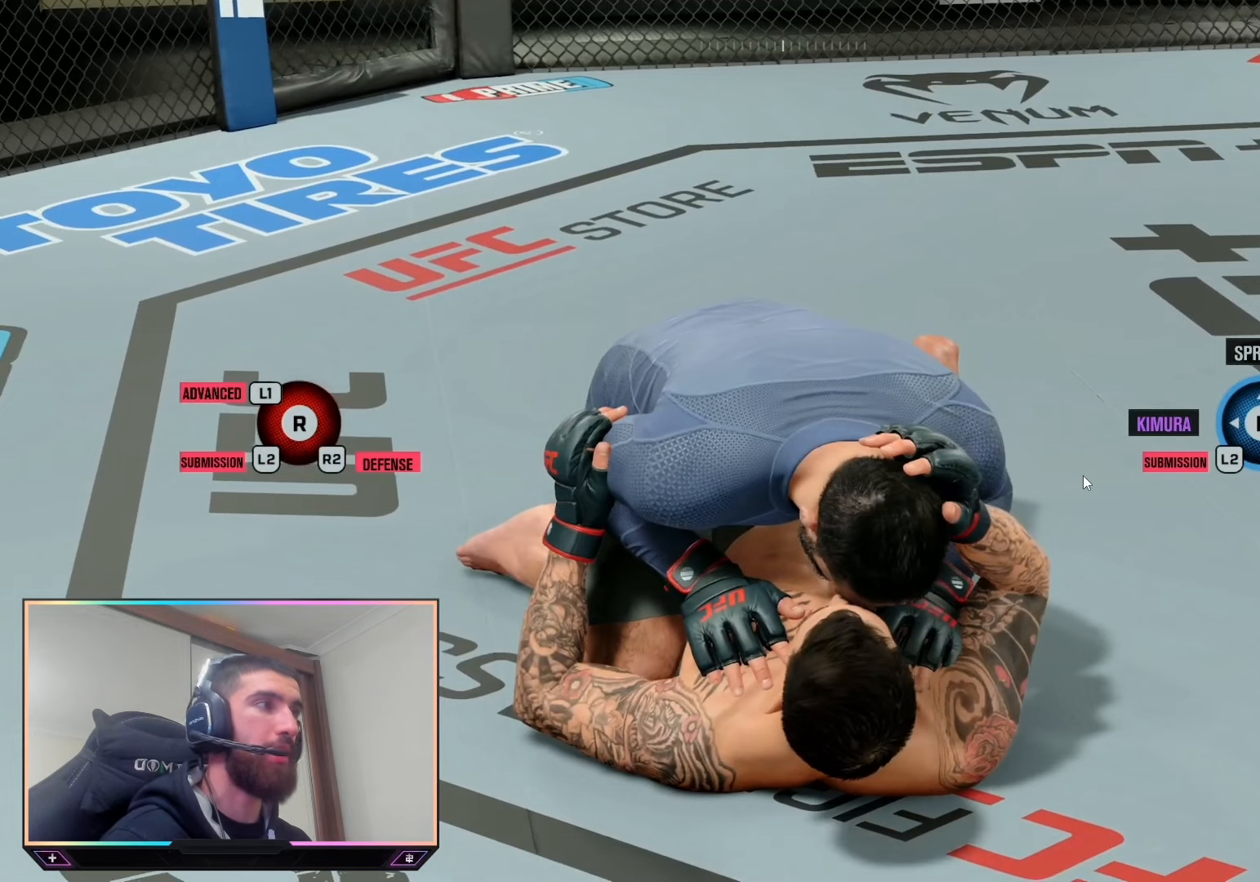
{"buttons": ["L2"], "left_stick": "center", "right_stick": "center", "events": []}
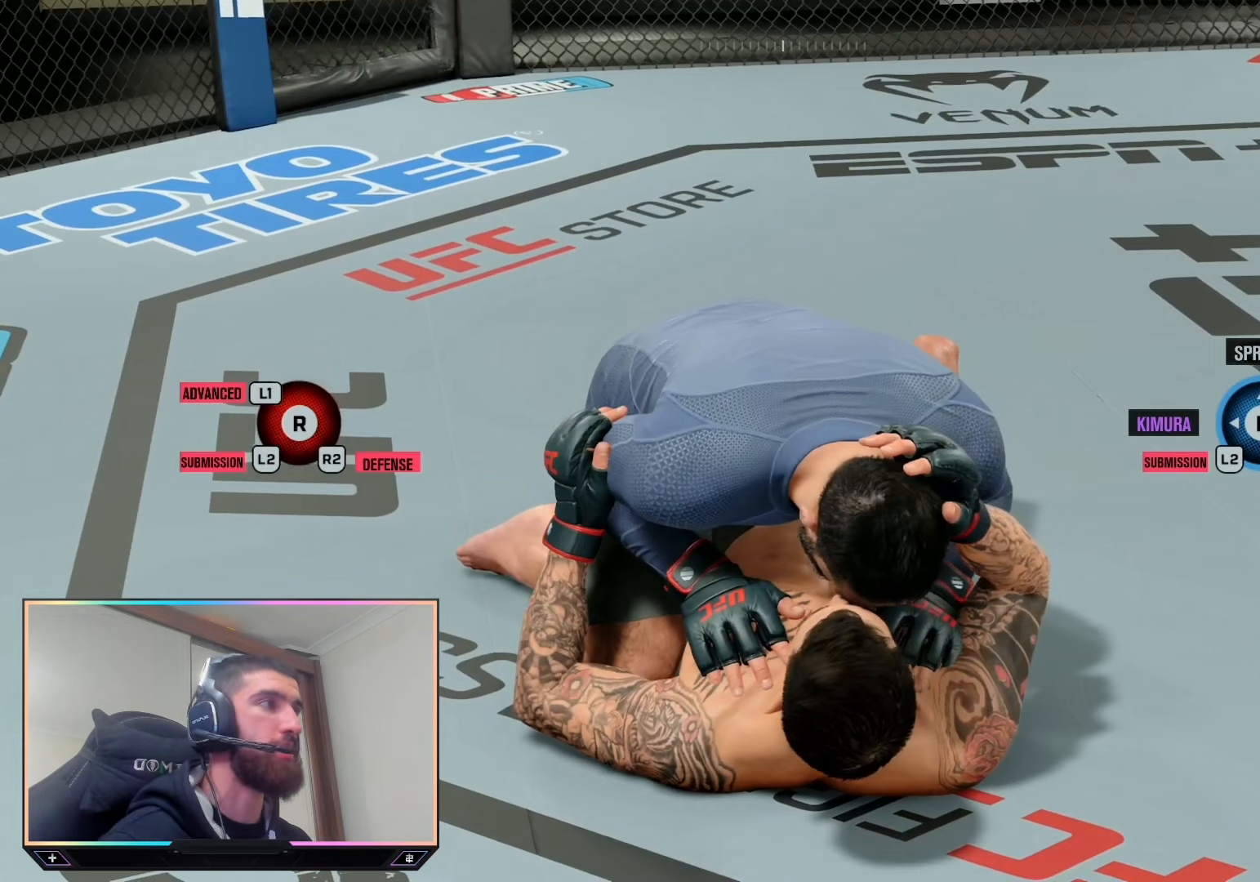
{"buttons": ["L2"], "left_stick": "center", "right_stick": "center", "events": []}
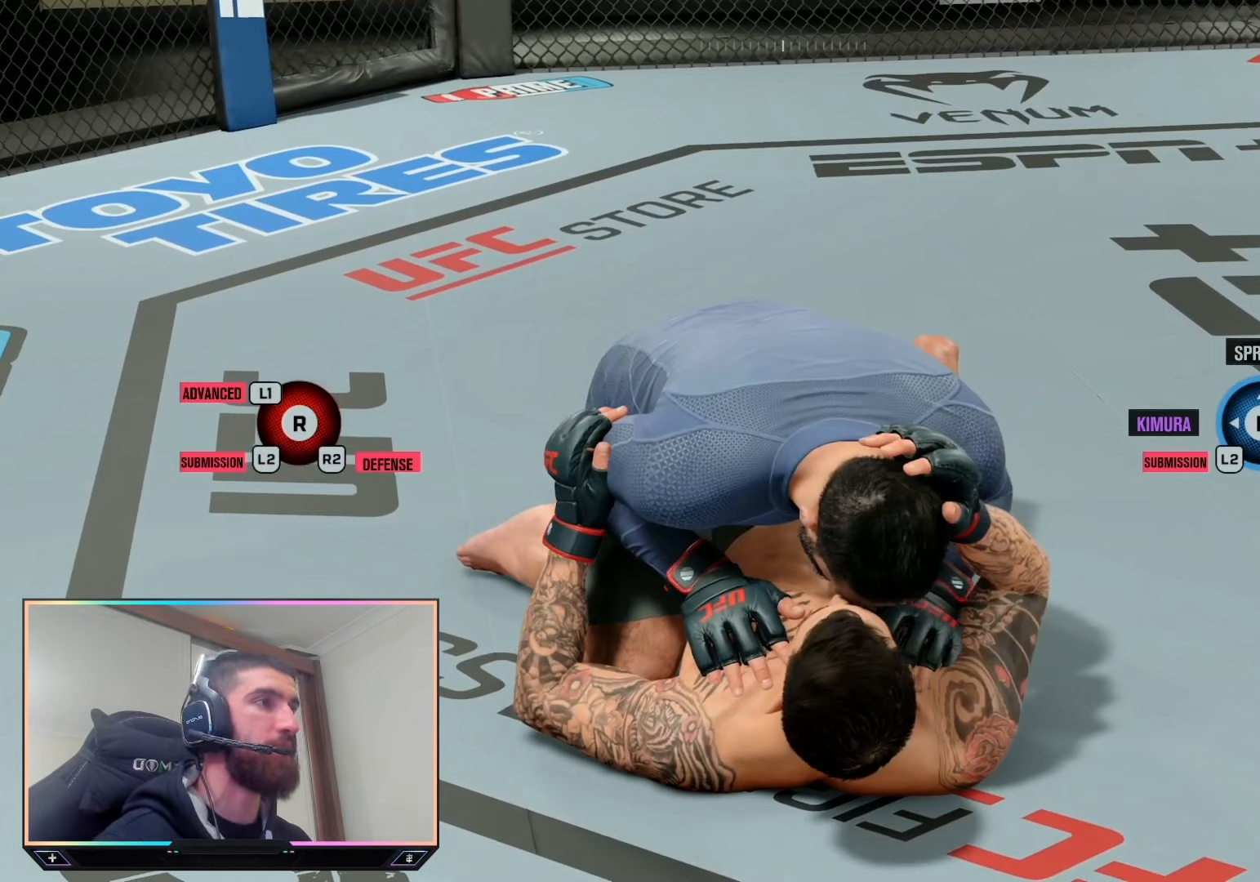
{"buttons": ["L2"], "left_stick": "center", "right_stick": "center", "events": []}
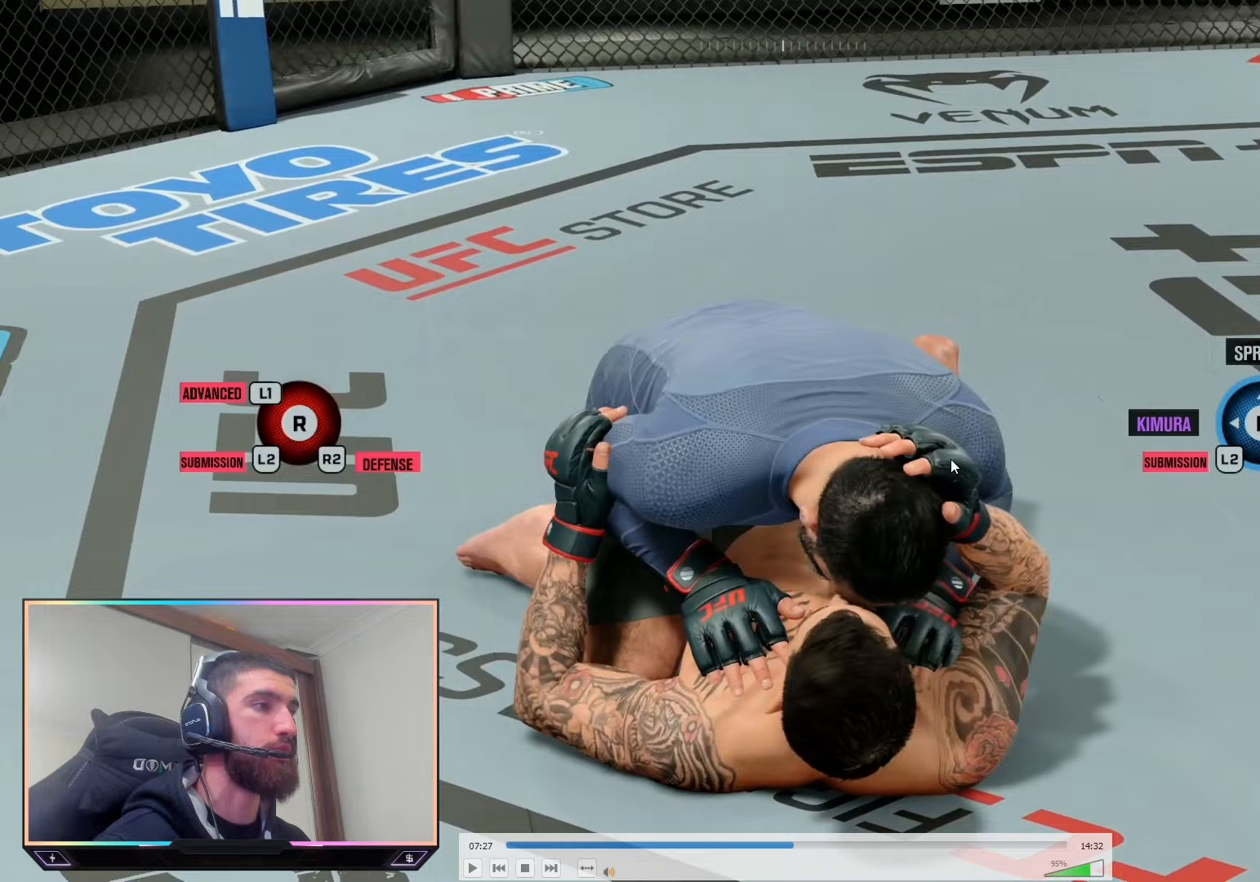
{"buttons": ["L2"], "left_stick": "center", "right_stick": "center", "events": []}
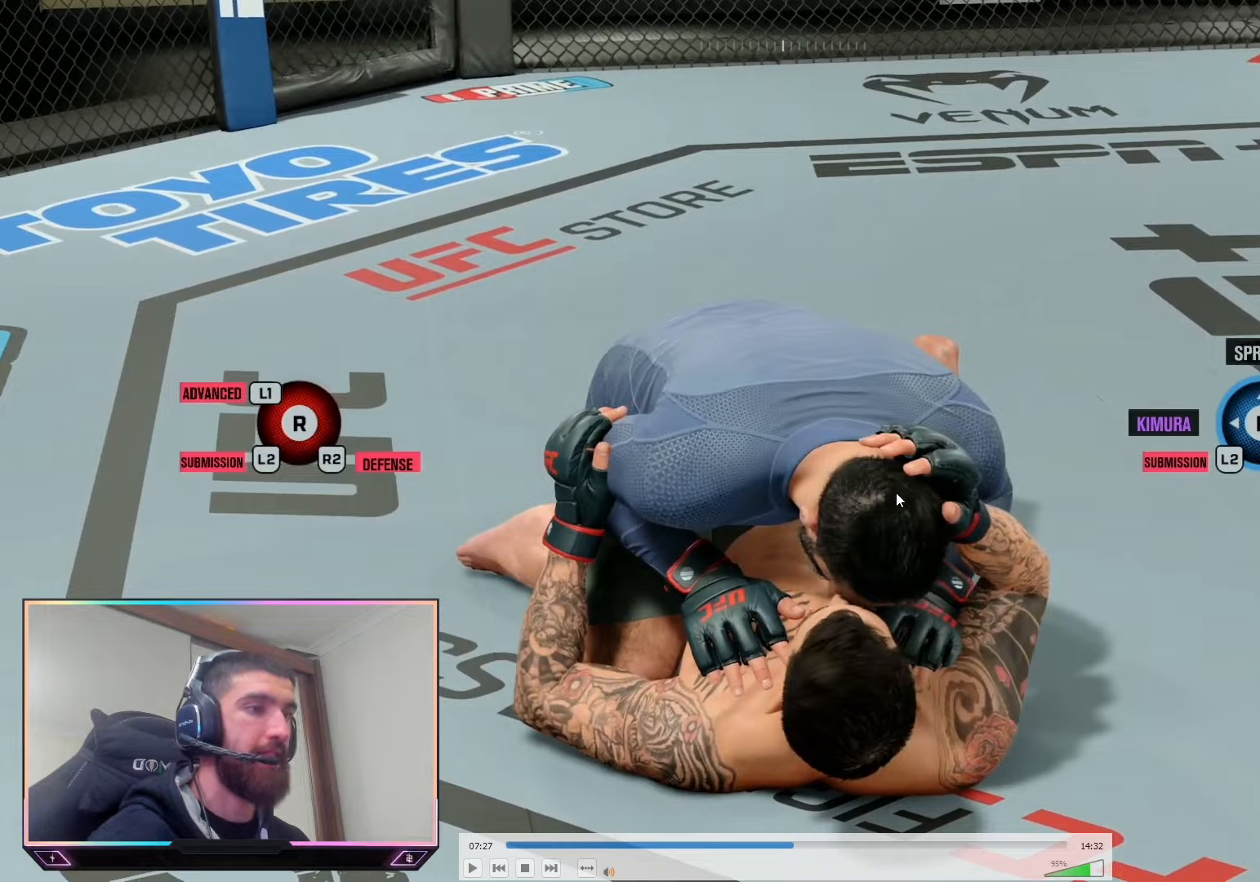
{"buttons": ["L2"], "left_stick": "center", "right_stick": "center", "events": []}
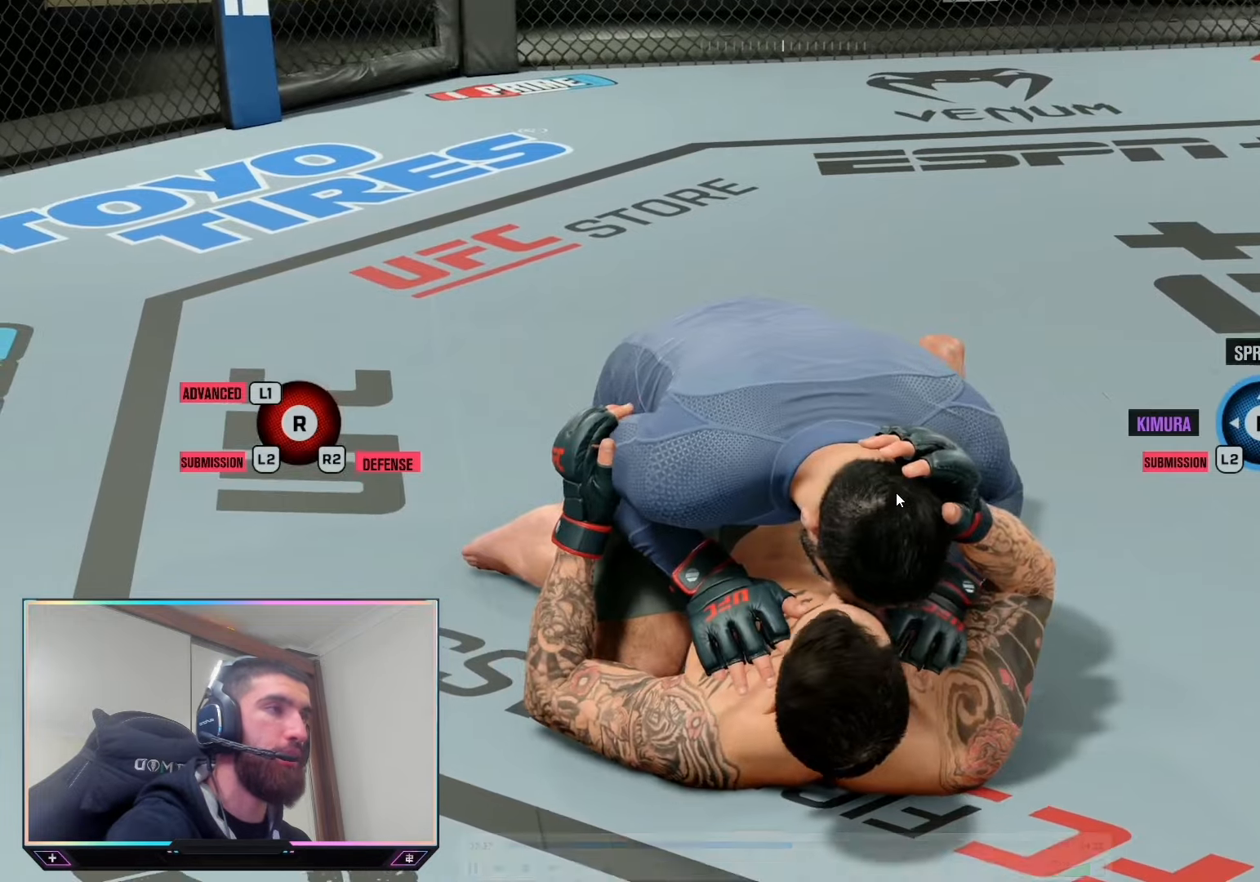
{"buttons": ["L2"], "left_stick": "center", "right_stick": "center", "events": []}
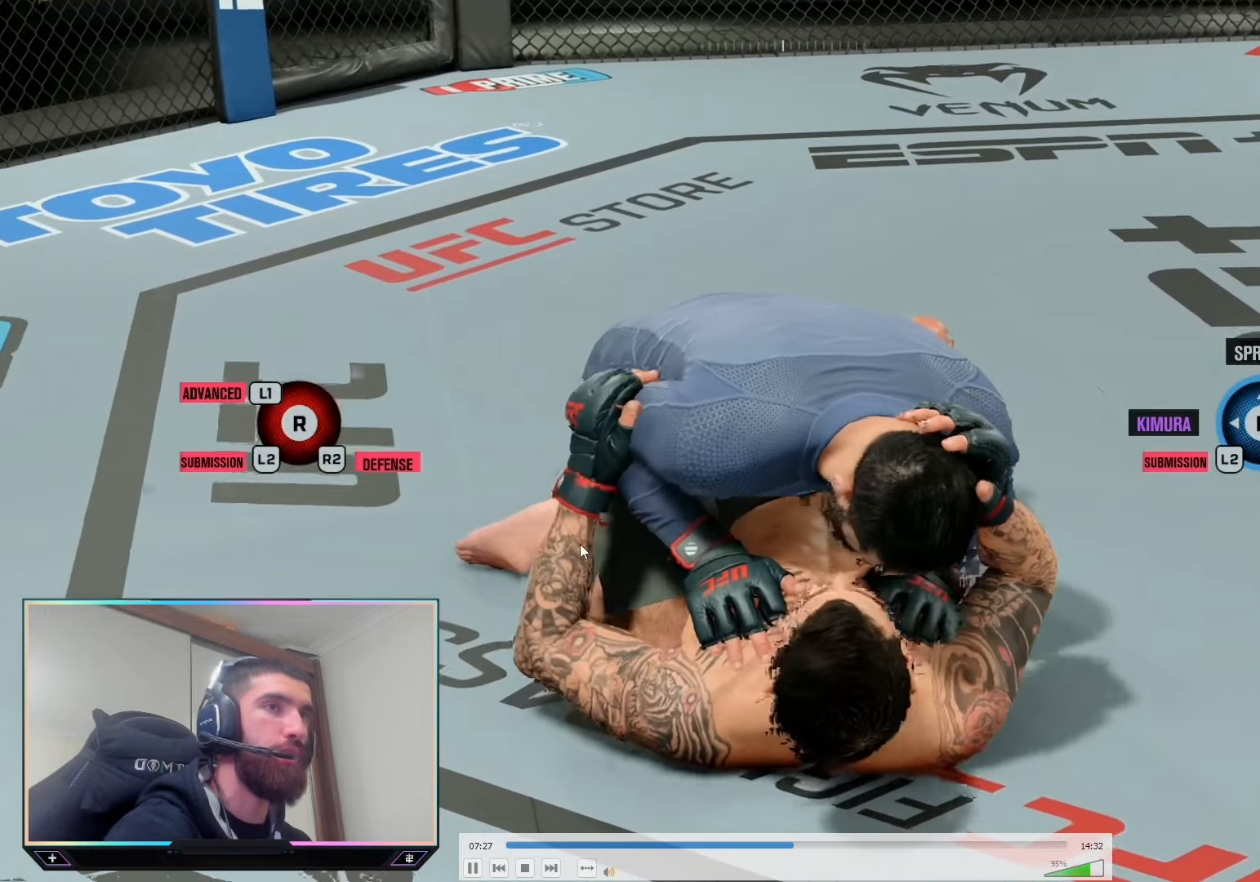
{"buttons": ["L2"], "left_stick": "center", "right_stick": "center", "events": []}
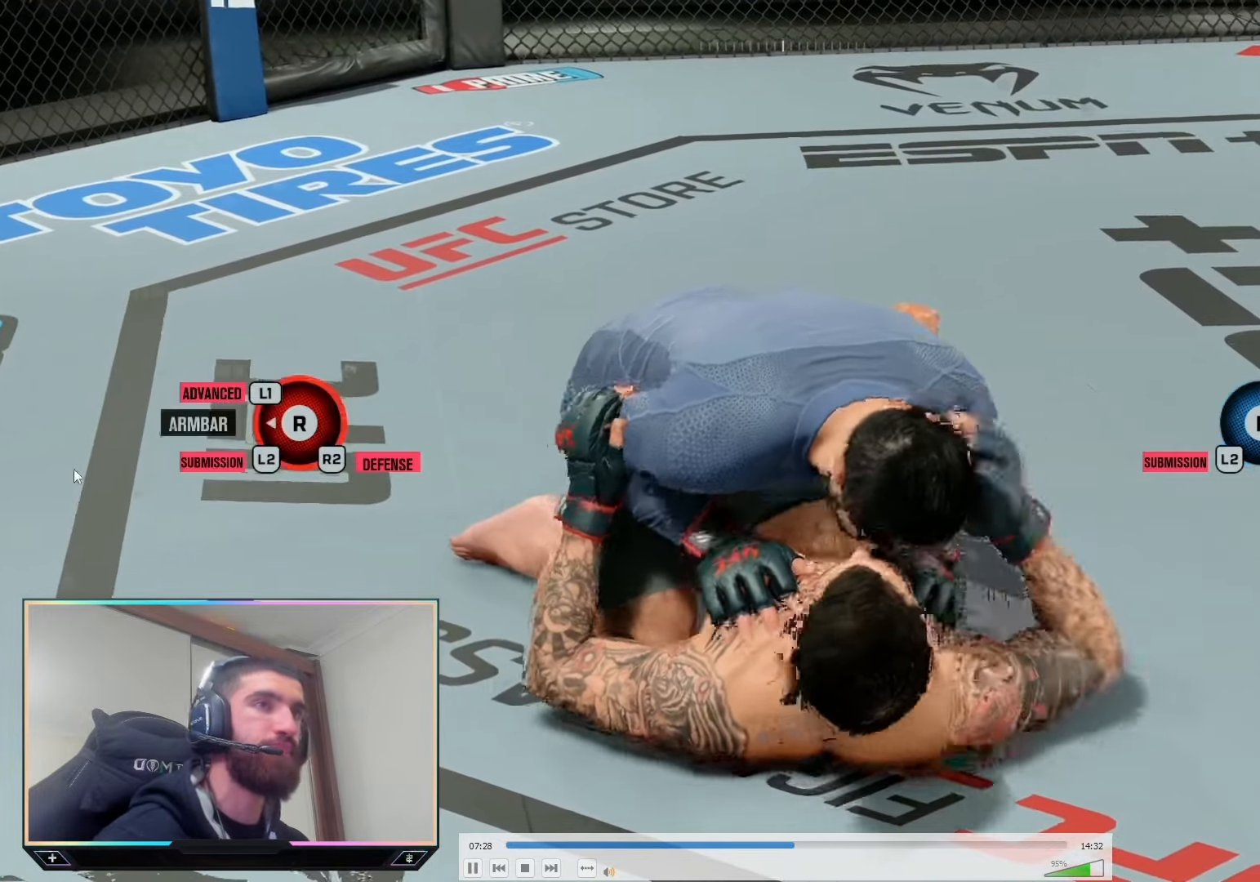
{"buttons": ["L2"], "left_stick": "center", "right_stick": "center", "events": [[67, "right_stick", "left"], [167, "right_stick", "center"]]}
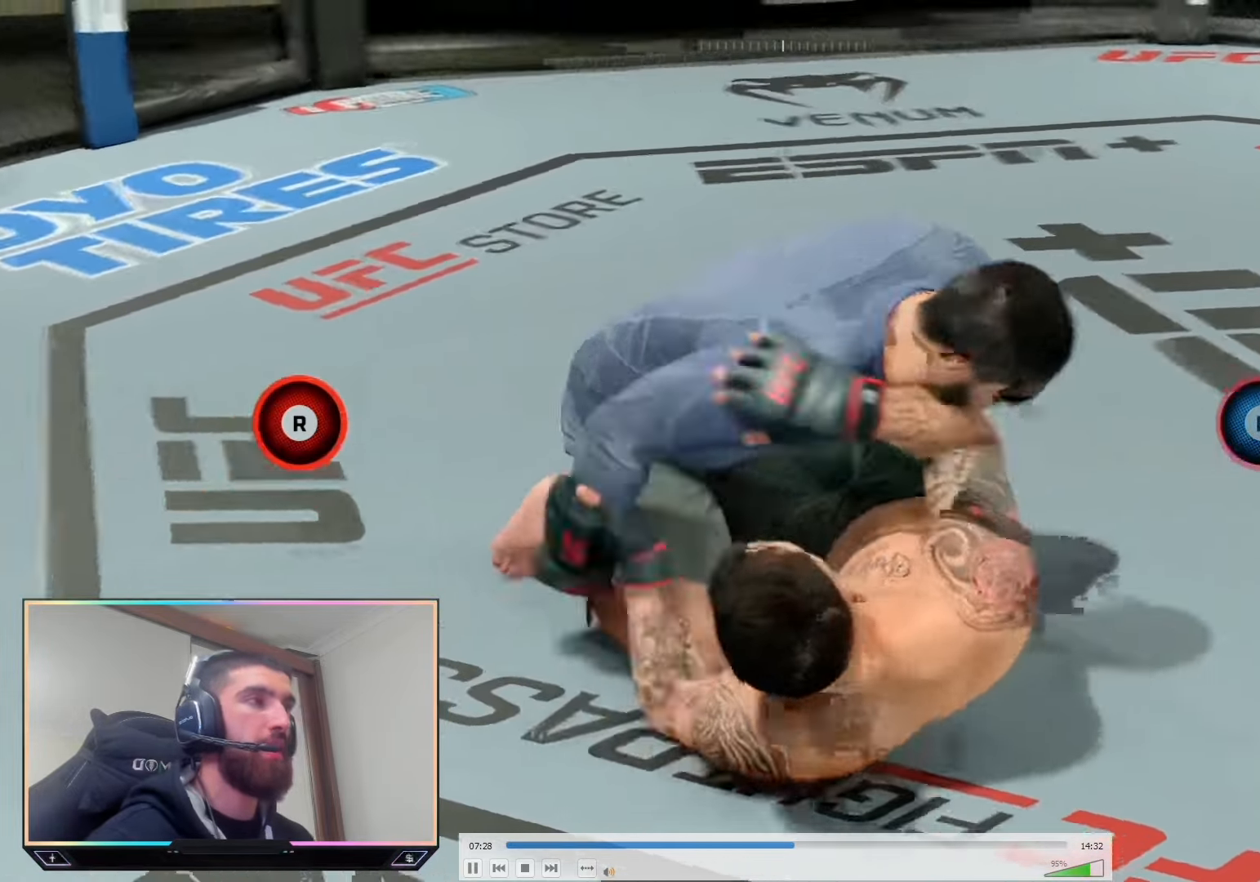
{"buttons": [], "left_stick": "center", "right_stick": "center", "events": [[233, "L2", "up"]]}